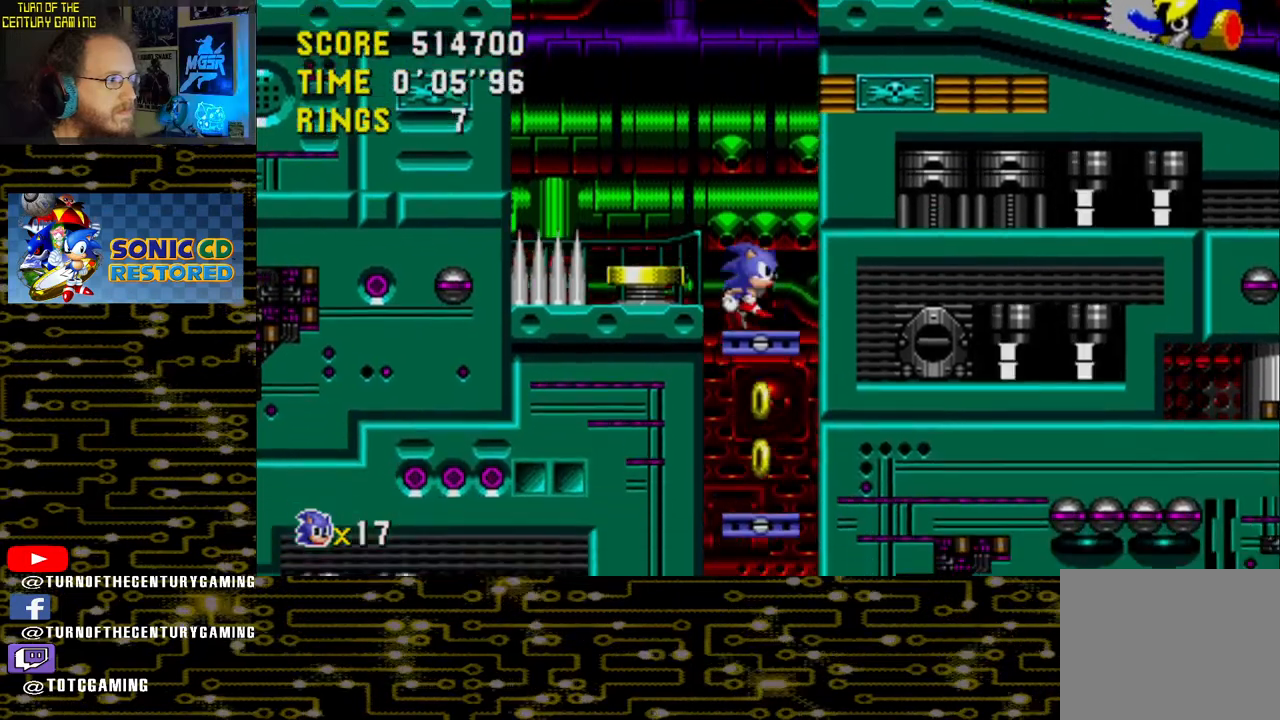
Gameplay with a controller (PlayStation layout); each line is a JSON object with the inputs held at the frame after it. "events" lists button and stick changes between this image and that frame as [ms after this image, input, new state], when the widget could be followed in between.
{"buttons": ["DPAD_LEFT"], "left_stick": "center", "right_stick": "center", "events": [[133, "DPAD_RIGHT", "up"], [383, "DPAD_LEFT", "down"]]}
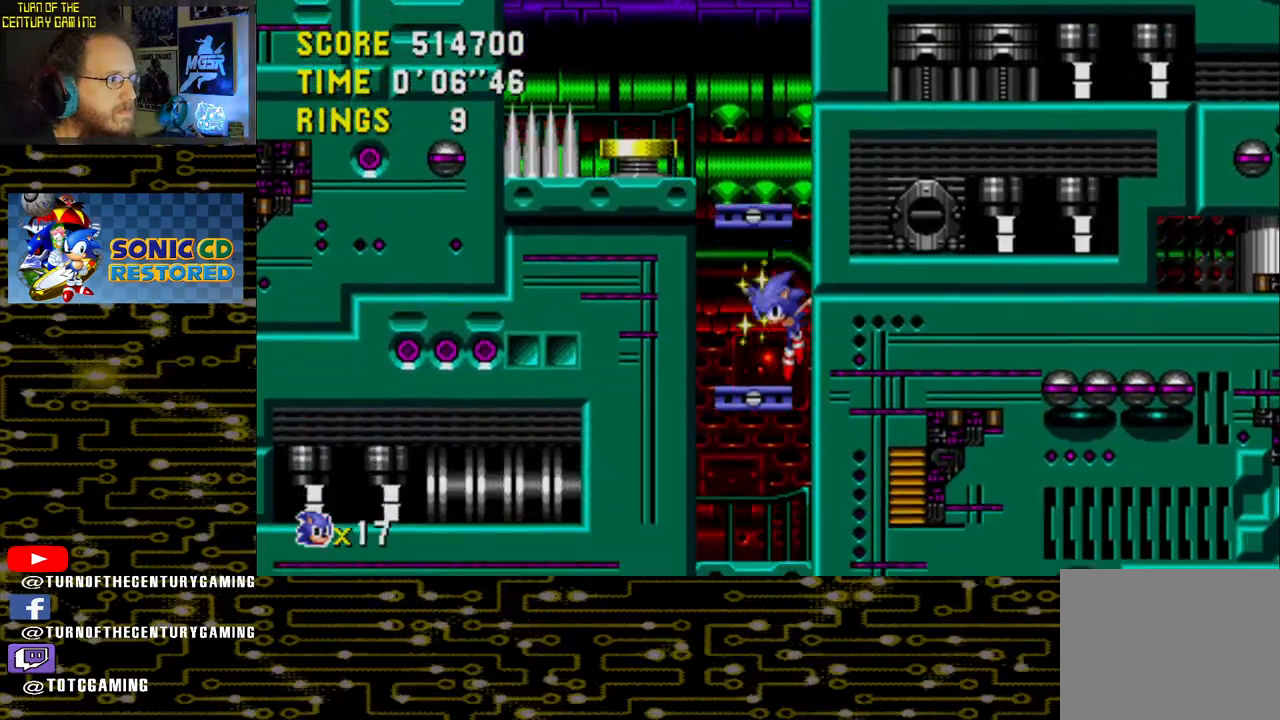
{"buttons": [], "left_stick": "center", "right_stick": "center", "events": [[67, "DPAD_LEFT", "up"]]}
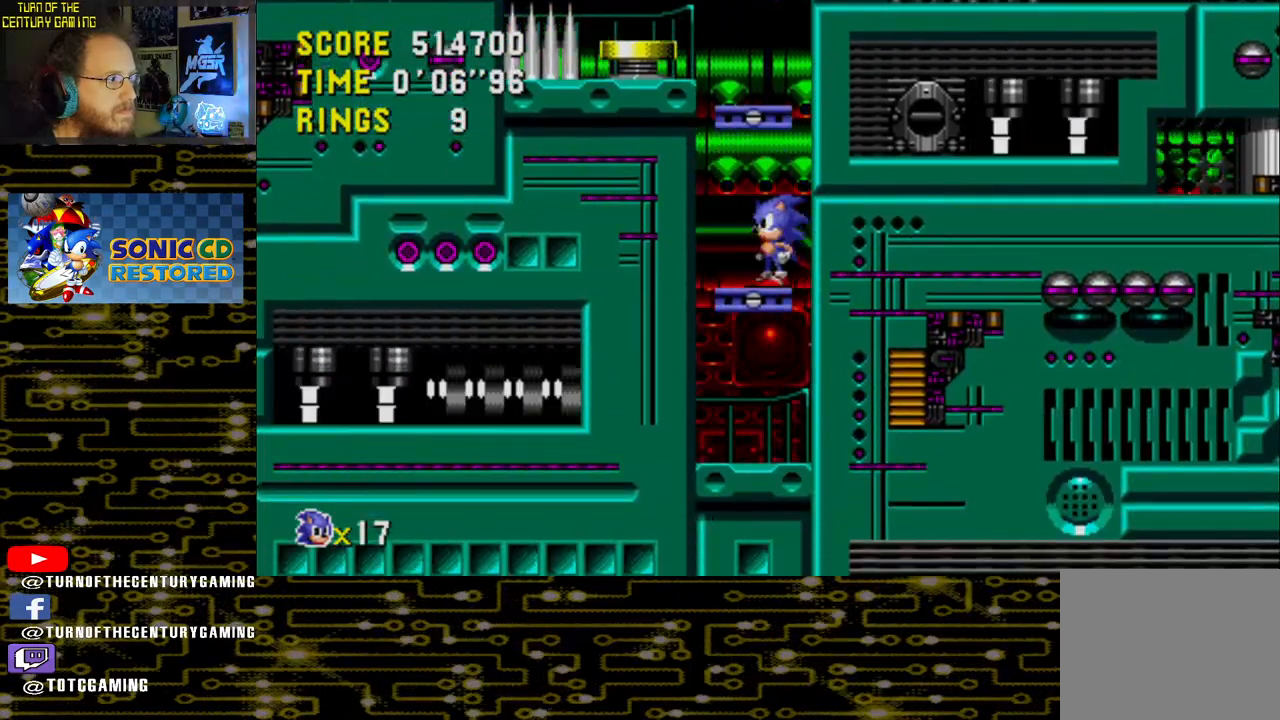
{"buttons": [], "left_stick": "center", "right_stick": "center", "events": [[133, "CROSS", "down"], [433, "CROSS", "up"]]}
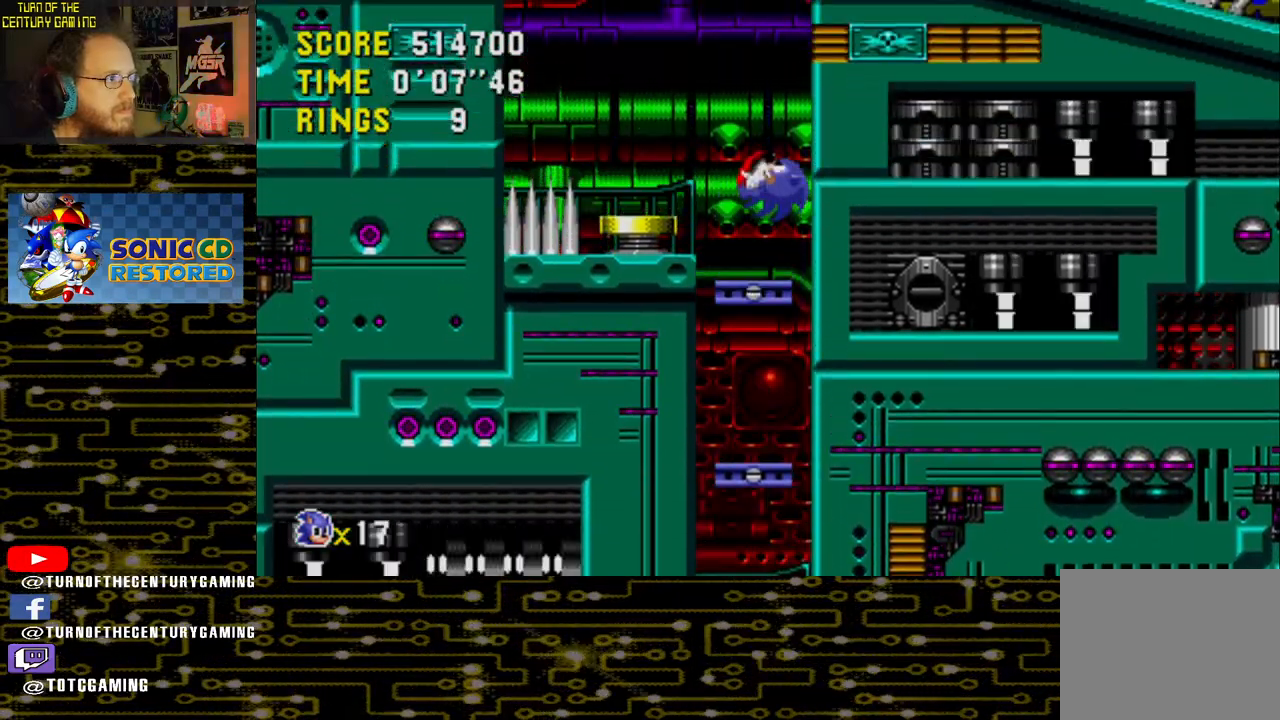
{"buttons": ["DPAD_LEFT"], "left_stick": "center", "right_stick": "center", "events": [[450, "DPAD_LEFT", "down"]]}
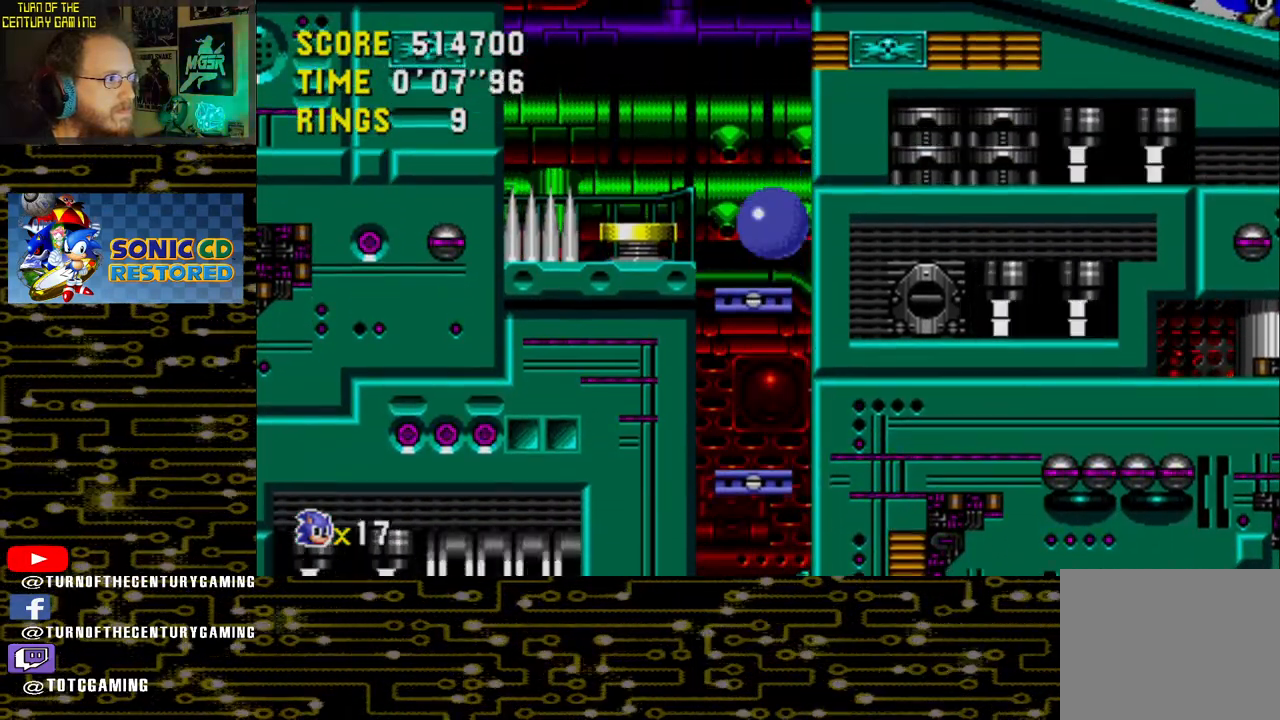
{"buttons": ["DPAD_LEFT"], "left_stick": "center", "right_stick": "center", "events": [[17, "CROSS", "down"], [317, "CROSS", "up"]]}